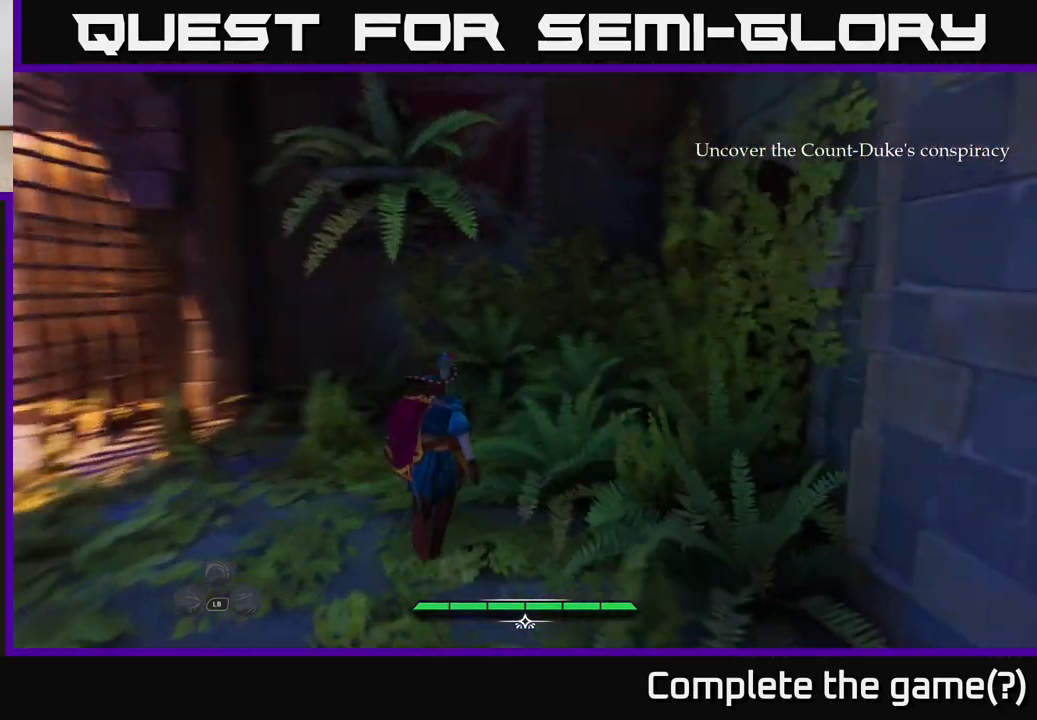
Gameplay with a controller (Xbox layout); each line is a JSON object with the inputs held at the frame after it. "events" lists button and stick changes between this image and that frame as [ms after this image, input, new state], when the widget could be followed in between.
{"buttons": [], "left_stick": "center", "right_stick": "up-left", "events": [[200, "L2", "up"], [200, "left_stick", "up"], [250, "right_stick", "center"], [317, "left_stick", "center"], [400, "right_stick", "up-left"]]}
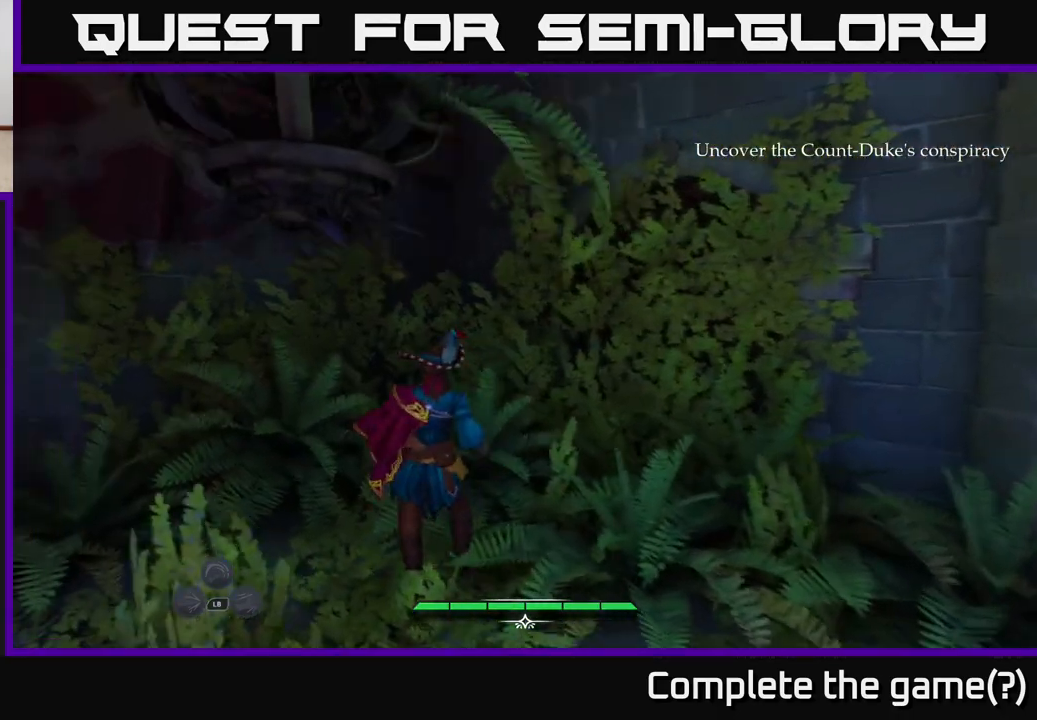
{"buttons": [], "left_stick": "left", "right_stick": "left", "events": [[117, "right_stick", "left"], [333, "left_stick", "left"]]}
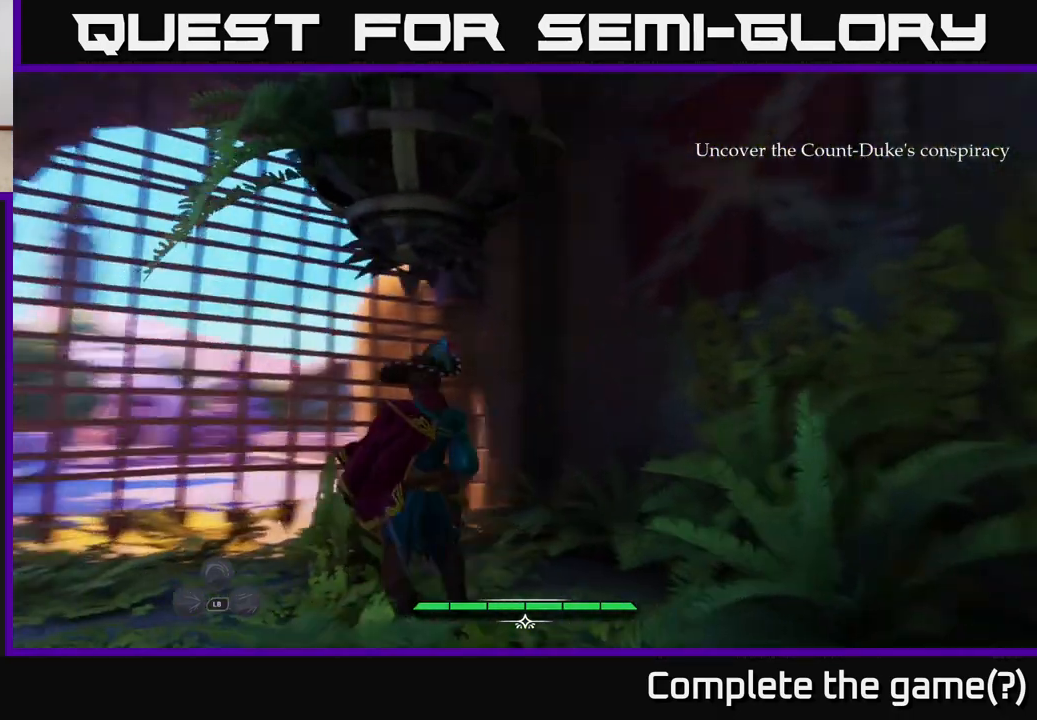
{"buttons": [], "left_stick": "up", "right_stick": "down-left", "events": [[17, "left_stick", "center"], [350, "right_stick", "down-left"], [500, "left_stick", "up"]]}
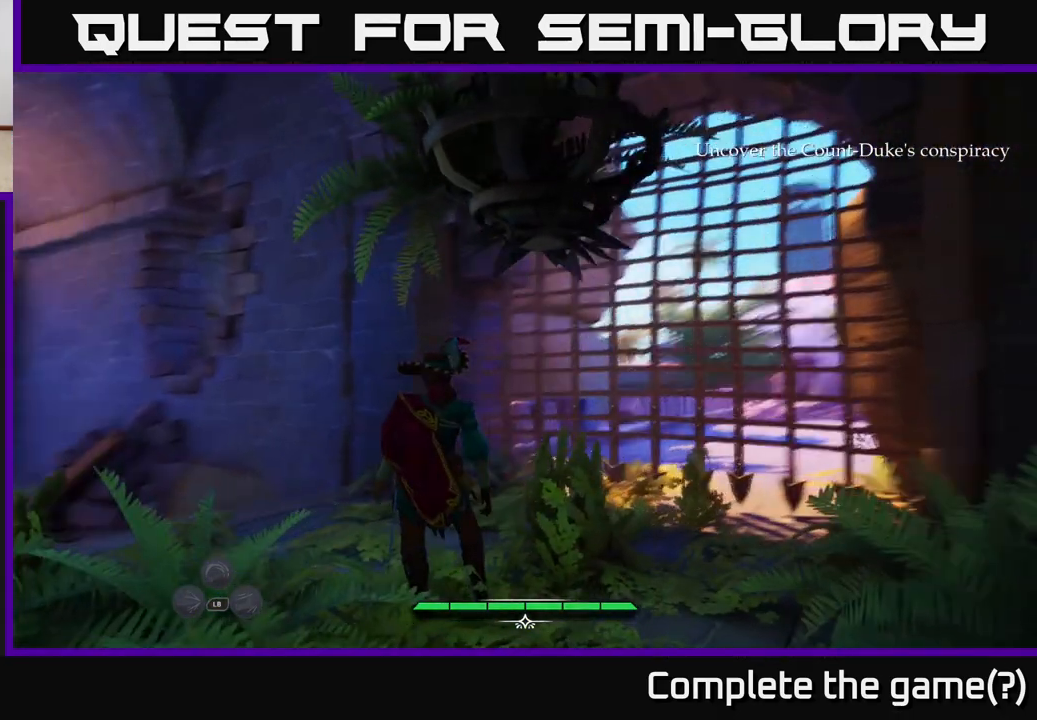
{"buttons": ["L2"], "left_stick": "up-left", "right_stick": "center", "events": [[117, "L2", "down"], [267, "right_stick", "center"], [367, "left_stick", "up-left"]]}
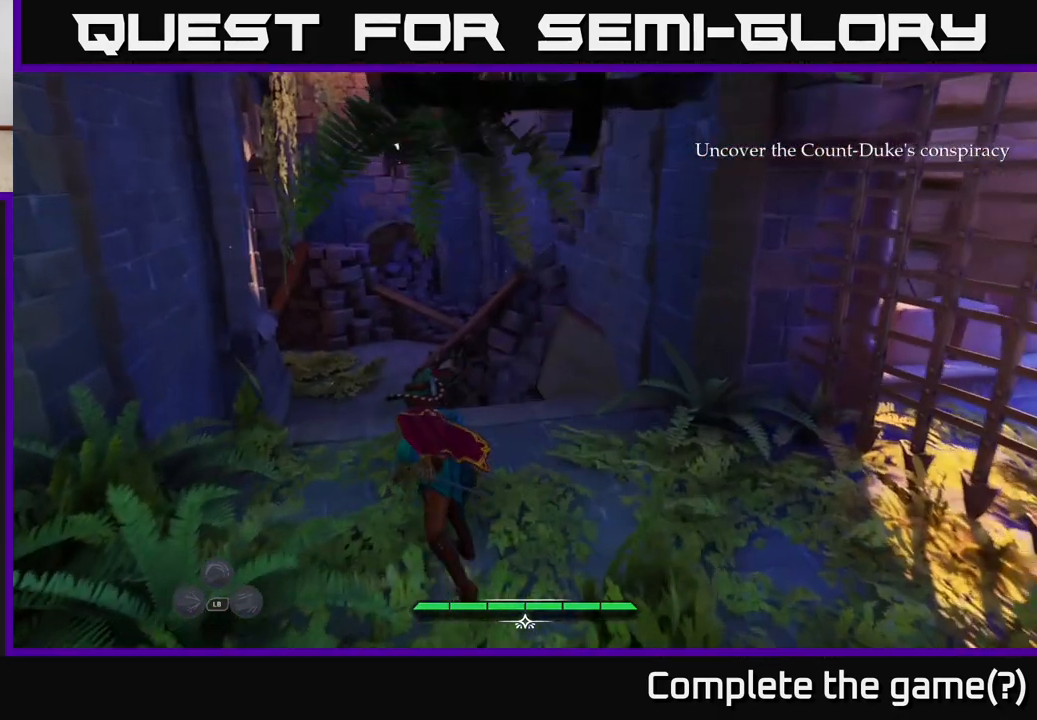
{"buttons": ["L2"], "left_stick": "up", "right_stick": "up-left", "events": [[33, "left_stick", "up"], [117, "right_stick", "up"], [217, "right_stick", "center"], [483, "right_stick", "up-left"]]}
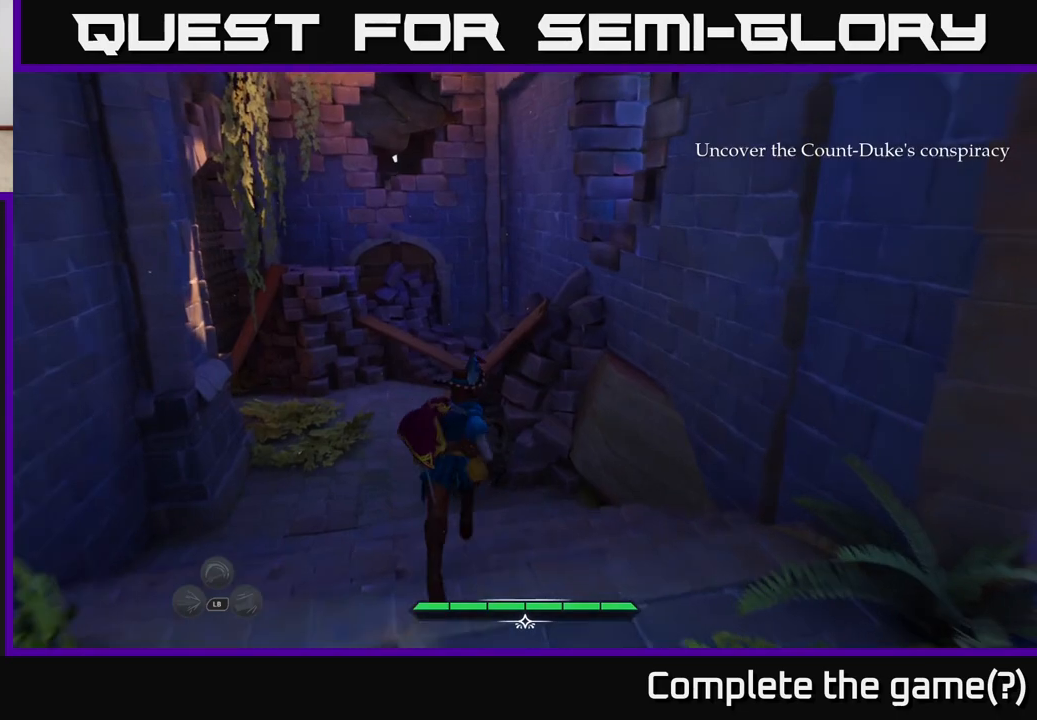
{"buttons": ["L2"], "left_stick": "up-left", "right_stick": "up", "events": [[183, "right_stick", "center"], [317, "left_stick", "up-left"], [383, "right_stick", "up"]]}
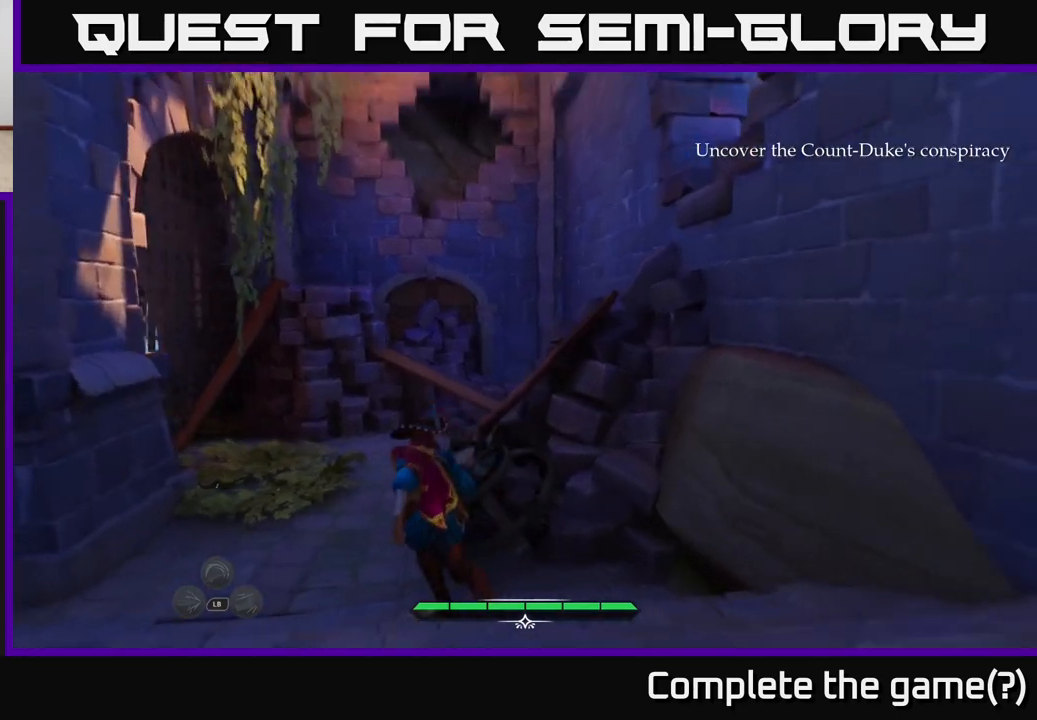
{"buttons": ["L2"], "left_stick": "up", "right_stick": "down-left", "events": [[100, "right_stick", "center"], [367, "right_stick", "down-left"], [483, "left_stick", "up"]]}
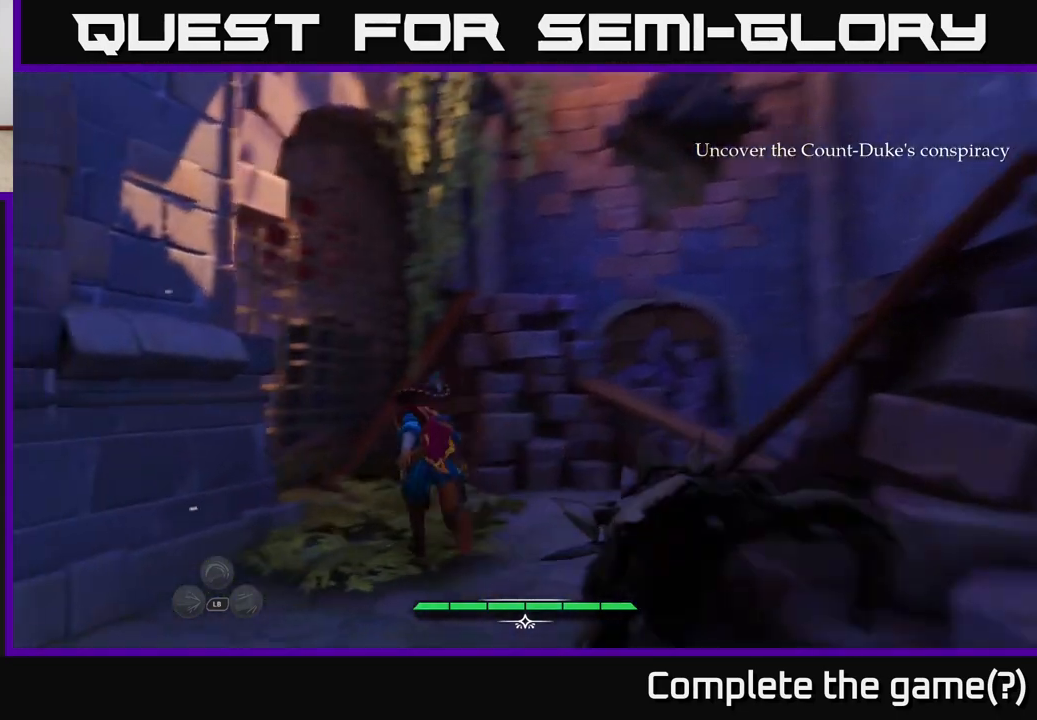
{"buttons": [], "left_stick": "right", "right_stick": "right", "events": [[117, "right_stick", "center"], [133, "left_stick", "up-right"], [217, "L2", "up"], [367, "left_stick", "center"], [400, "right_stick", "right"], [417, "left_stick", "right"]]}
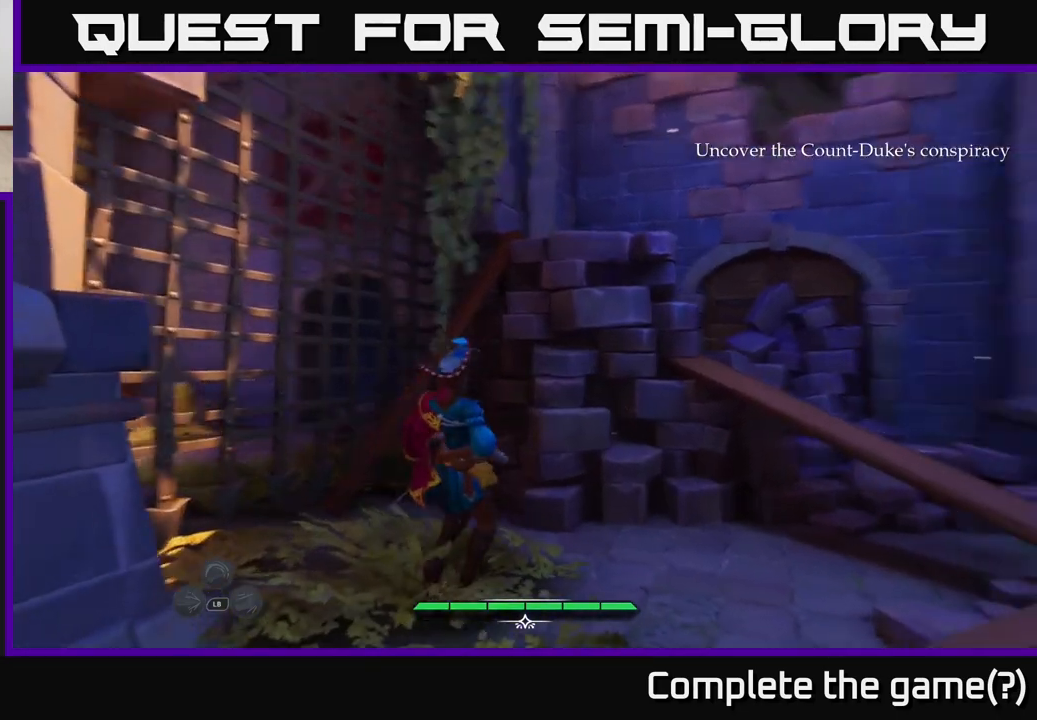
{"buttons": ["A", "L2"], "left_stick": "up-left", "right_stick": "center", "events": [[117, "right_stick", "center"], [217, "L2", "down"], [217, "left_stick", "up"], [300, "left_stick", "up-left"], [450, "A", "down"]]}
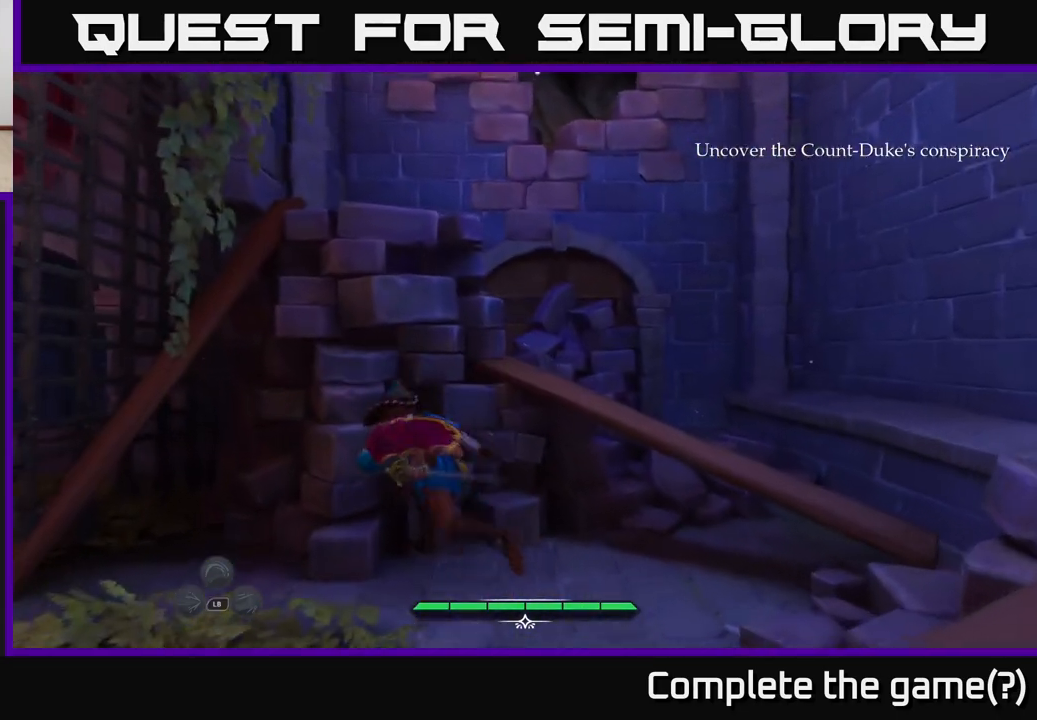
{"buttons": ["L2"], "left_stick": "up-right", "right_stick": "center", "events": [[167, "A", "up"], [167, "left_stick", "up"], [267, "A", "down"], [400, "A", "up"], [500, "left_stick", "up-right"]]}
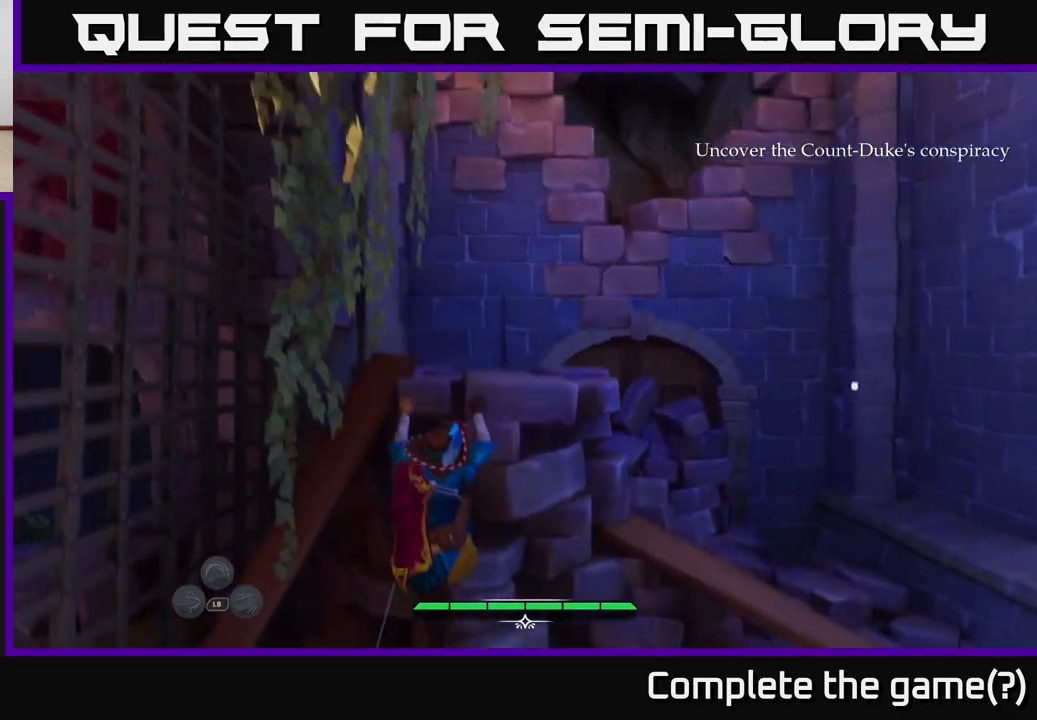
{"buttons": [], "left_stick": "up-right", "right_stick": "down-right", "events": [[183, "L2", "up"], [300, "right_stick", "down-right"]]}
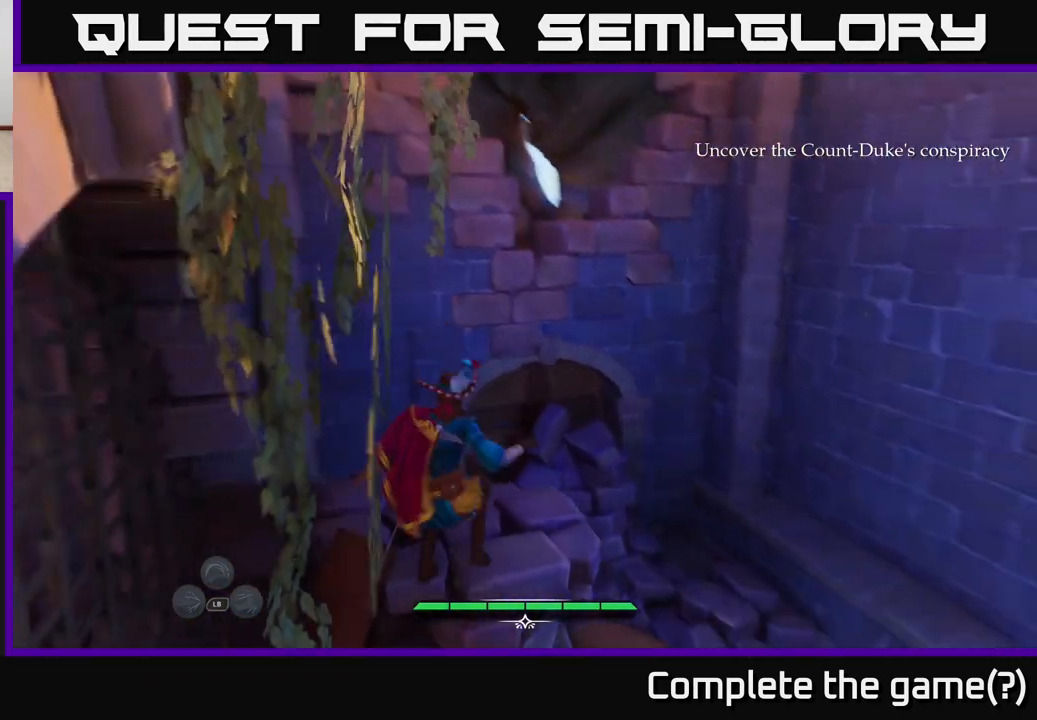
{"buttons": ["A", "L2"], "left_stick": "up", "right_stick": "center", "events": [[17, "right_stick", "center"], [50, "L2", "down"], [150, "left_stick", "up"], [317, "A", "down"]]}
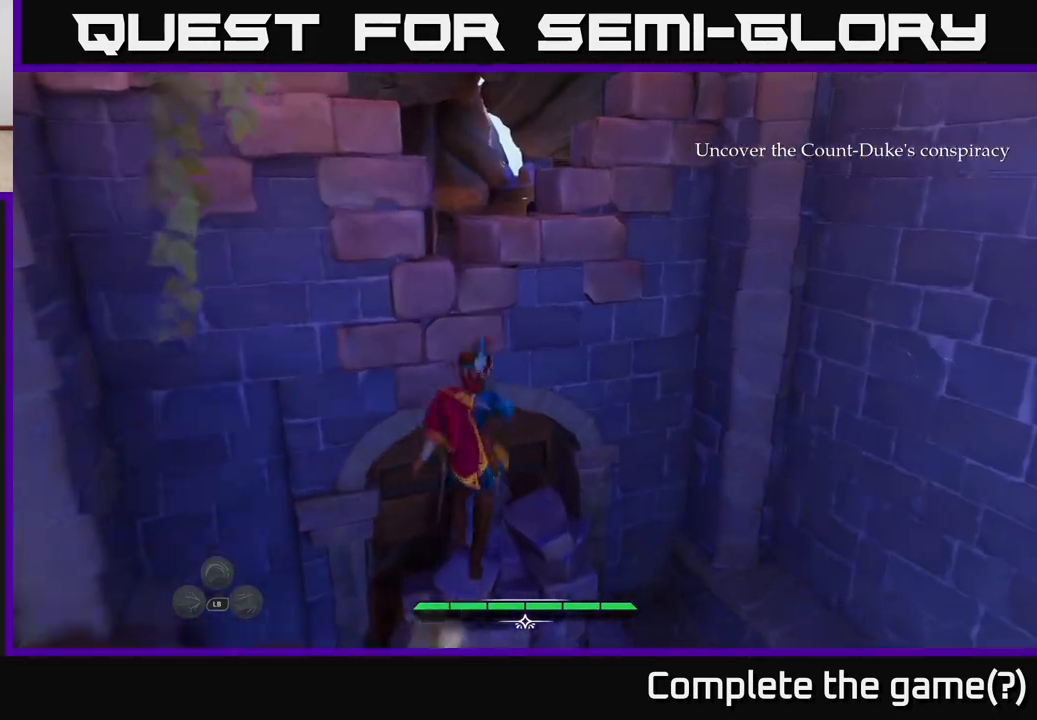
{"buttons": ["L2"], "left_stick": "up", "right_stick": "center", "events": [[67, "A", "up"], [333, "A", "down"], [433, "A", "up"]]}
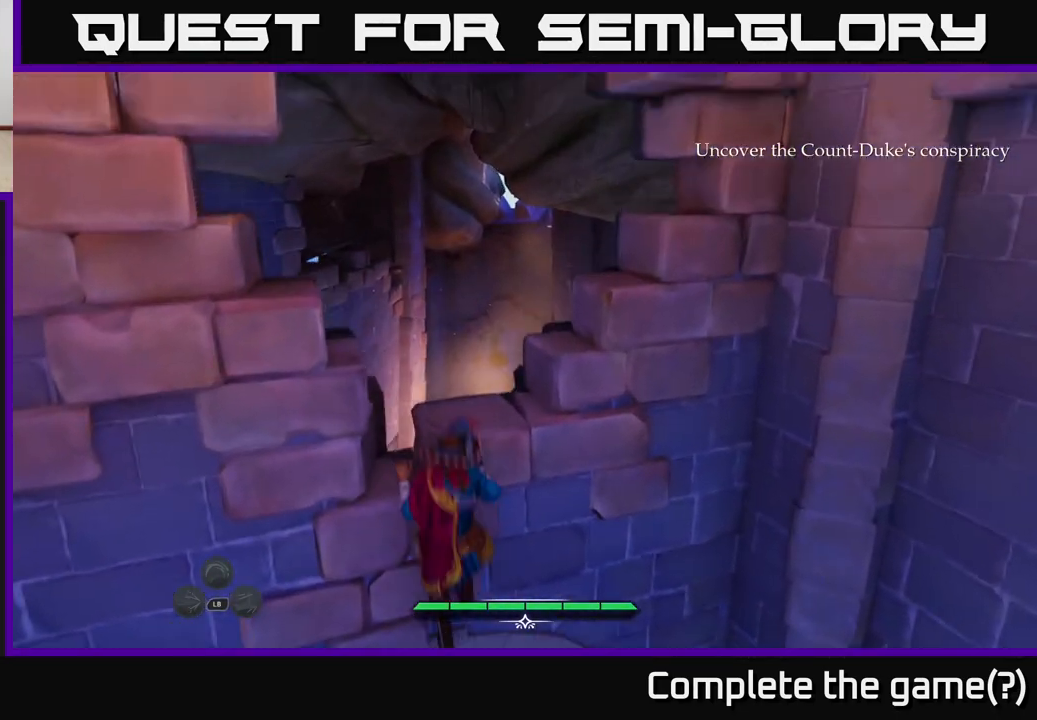
{"buttons": [], "left_stick": "up", "right_stick": "center", "events": [[233, "L2", "up"], [250, "right_stick", "down"], [500, "right_stick", "center"]]}
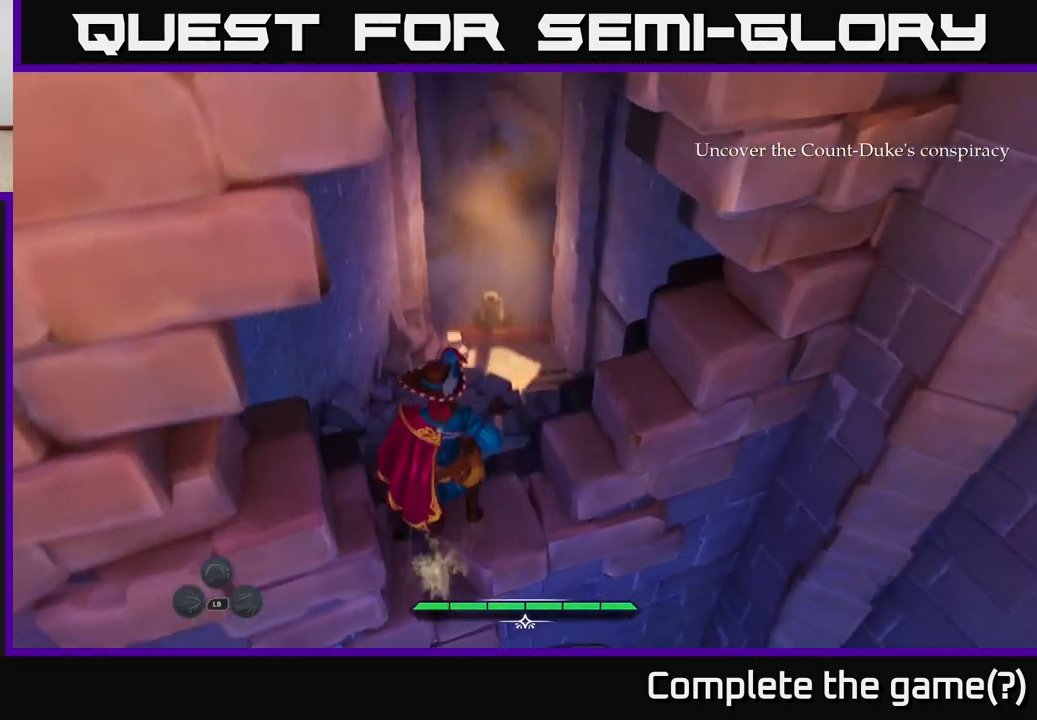
{"buttons": [], "left_stick": "up", "right_stick": "center", "events": []}
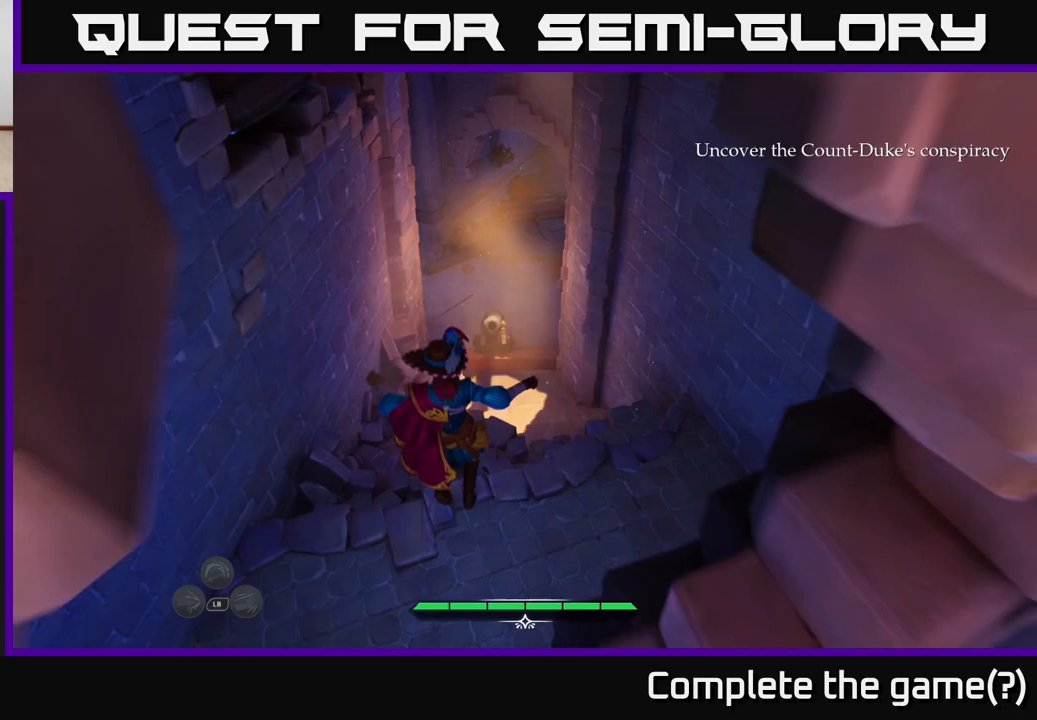
{"buttons": ["L2"], "left_stick": "up-right", "right_stick": "center", "events": [[333, "left_stick", "up-right"], [500, "L2", "down"]]}
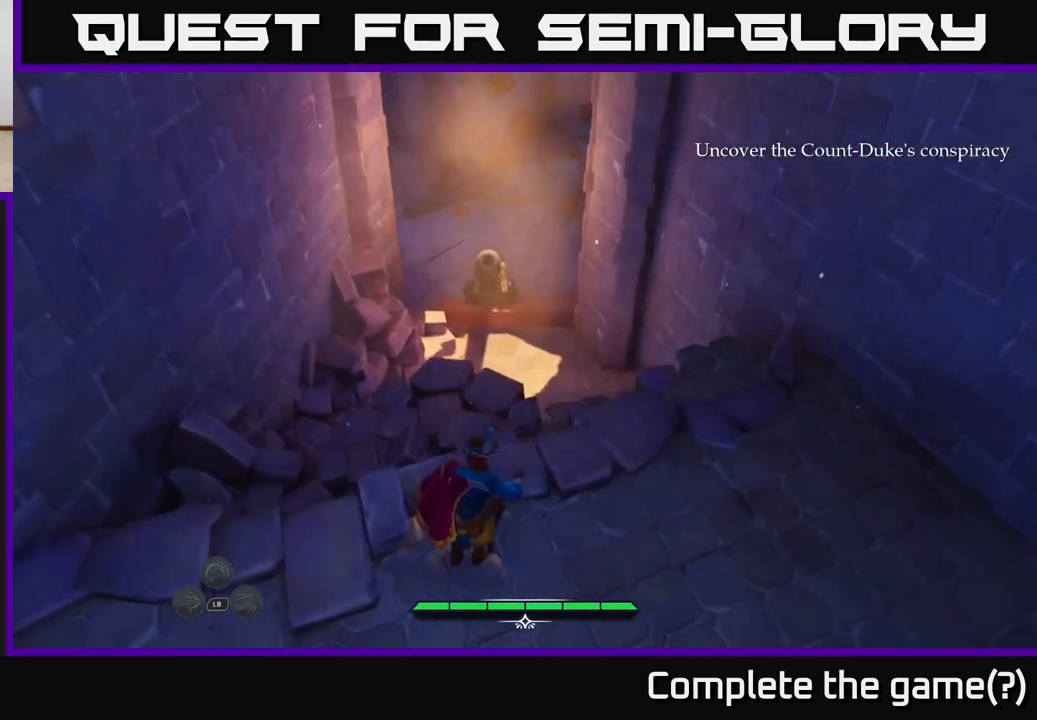
{"buttons": ["A", "L2"], "left_stick": "up", "right_stick": "center", "events": [[17, "left_stick", "up"], [33, "right_stick", "up-left"], [167, "right_stick", "center"], [333, "A", "down"]]}
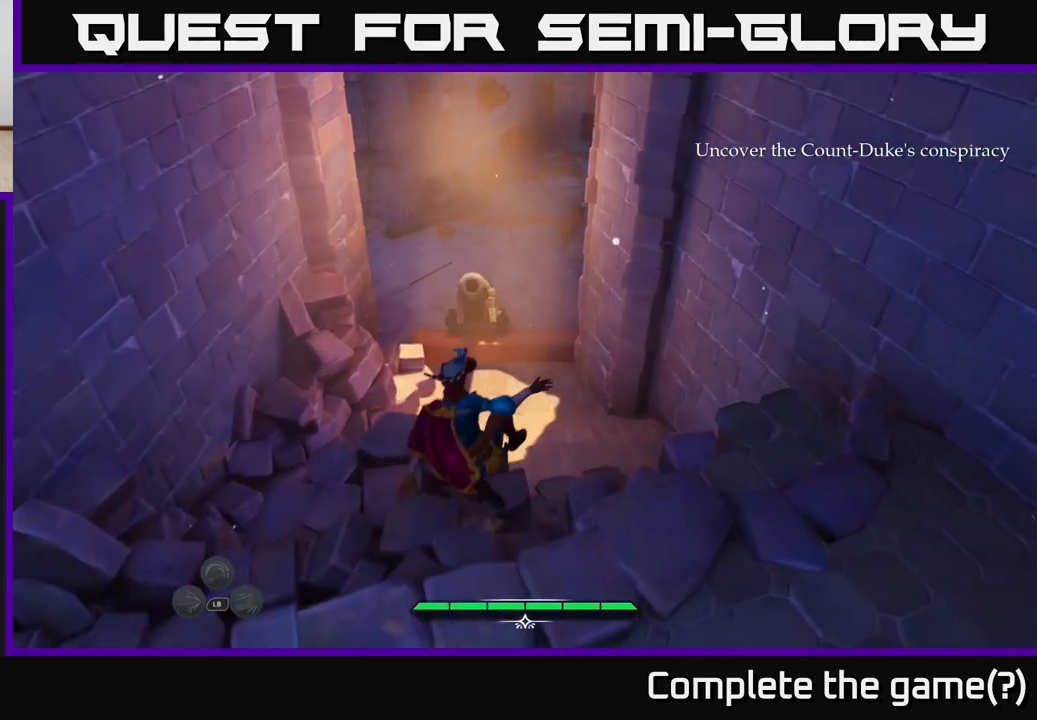
{"buttons": ["L2"], "left_stick": "up", "right_stick": "center", "events": [[50, "A", "up"], [350, "A", "down"], [433, "A", "up"]]}
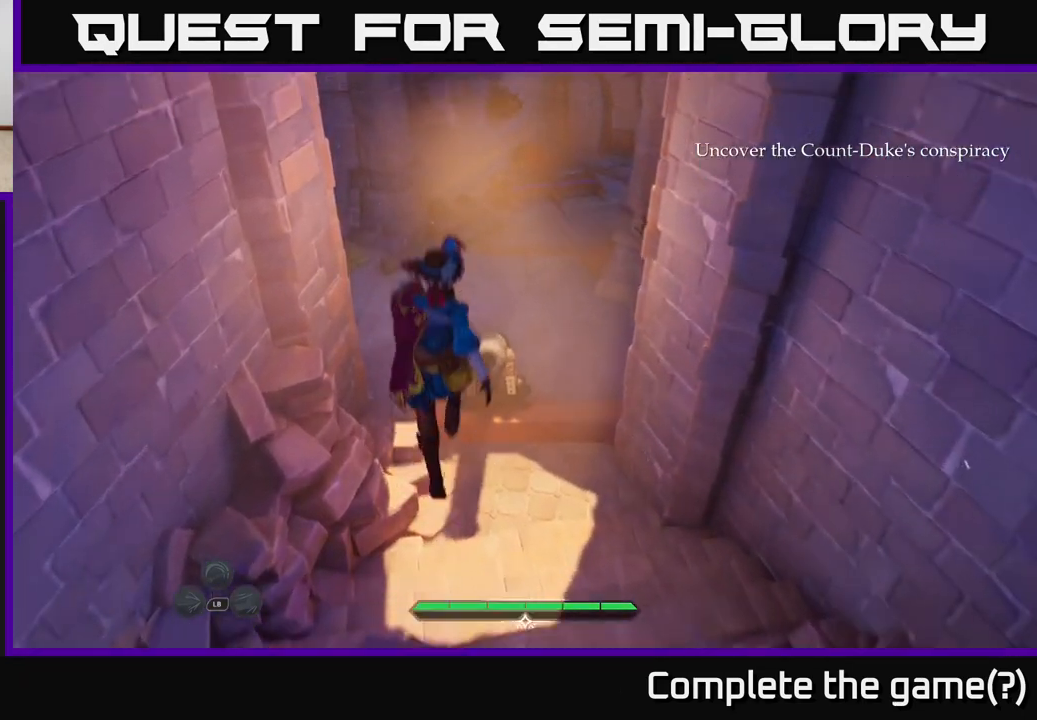
{"buttons": [], "left_stick": "up-left", "right_stick": "right", "events": [[233, "right_stick", "right"], [383, "left_stick", "up-left"], [433, "L2", "up"]]}
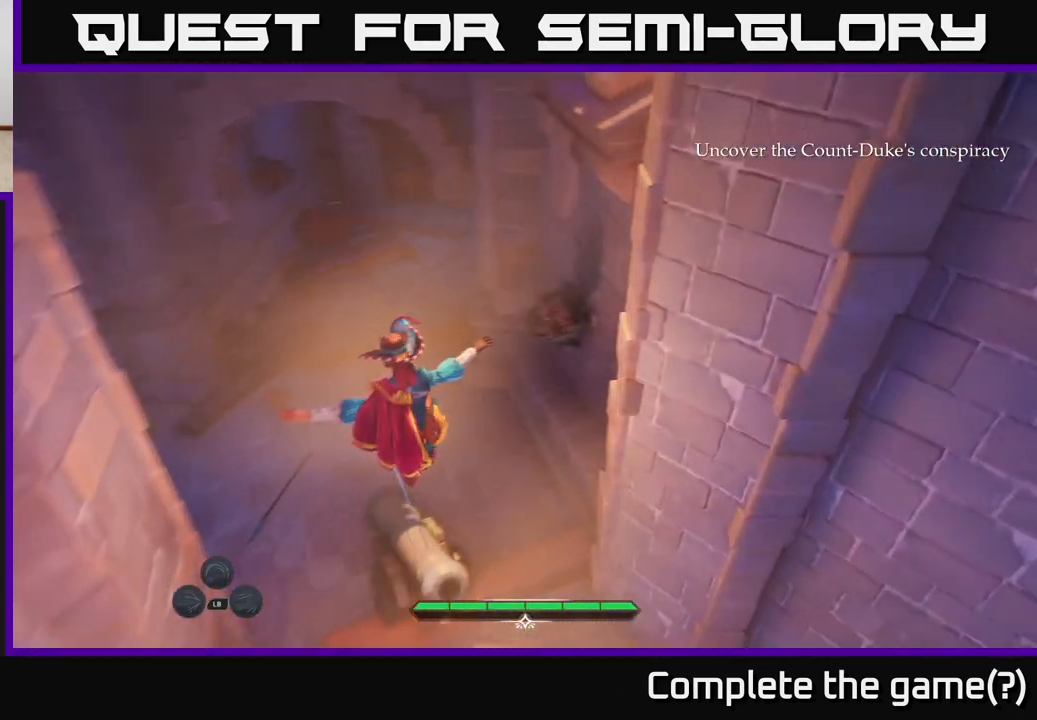
{"buttons": [], "left_stick": "center", "right_stick": "right", "events": [[67, "left_stick", "left"], [167, "left_stick", "center"]]}
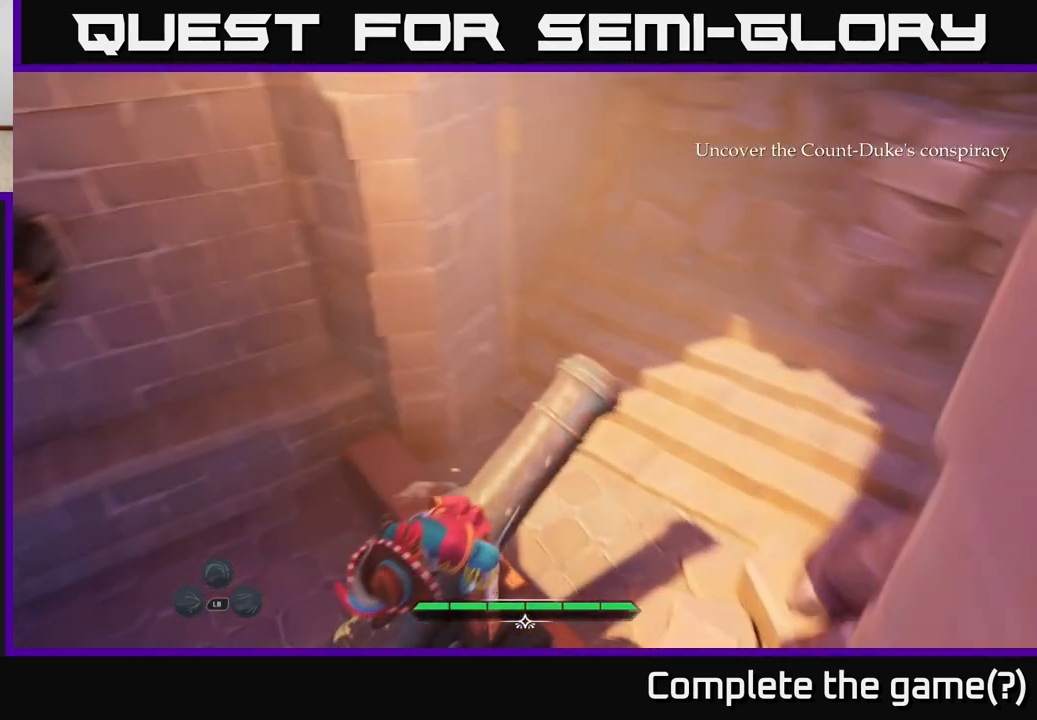
{"buttons": [], "left_stick": "center", "right_stick": "center", "events": [[17, "right_stick", "up-right"], [283, "right_stick", "center"]]}
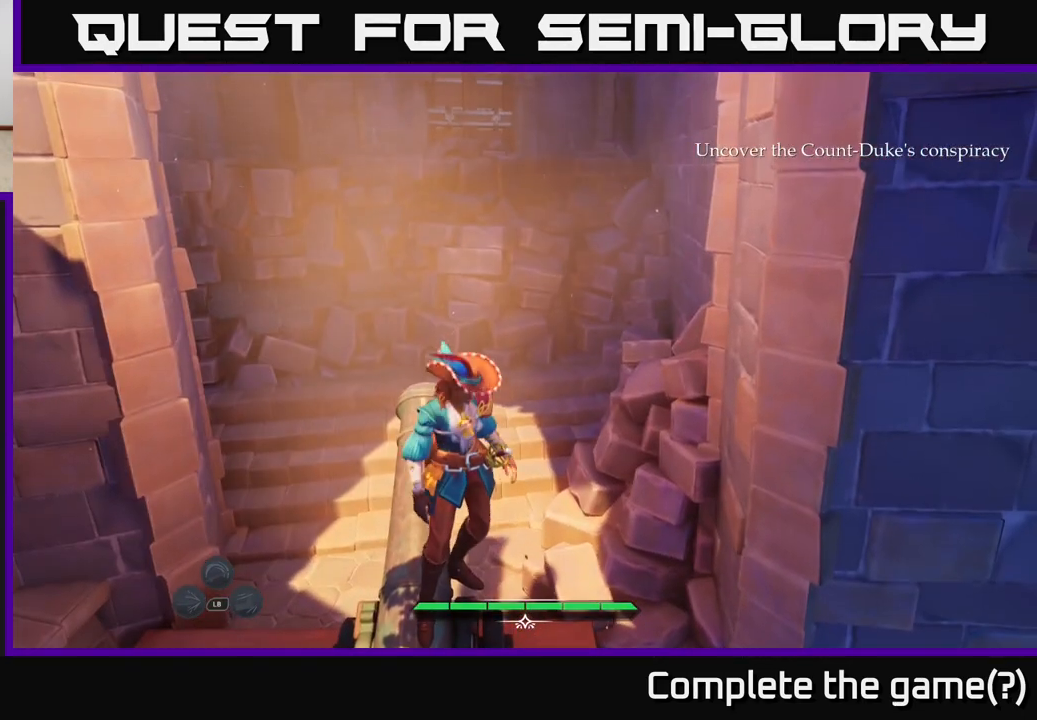
{"buttons": ["L2"], "left_stick": "up", "right_stick": "center", "events": [[117, "left_stick", "up"], [383, "L2", "down"]]}
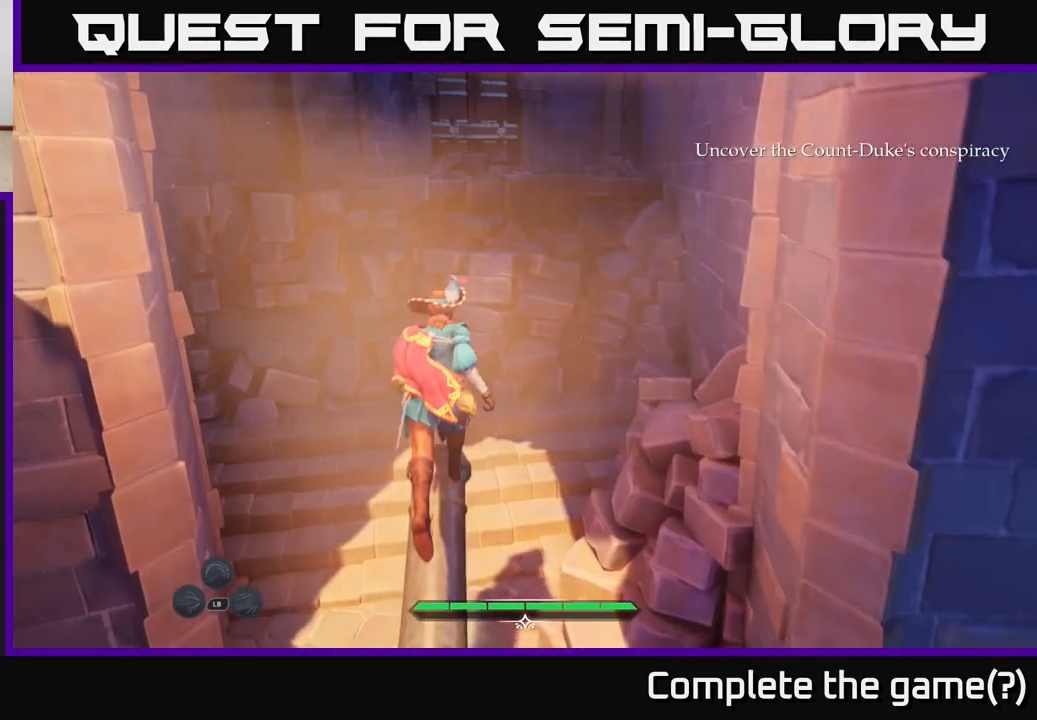
{"buttons": [], "left_stick": "center", "right_stick": "up", "events": [[50, "L2", "up"], [50, "left_stick", "center"], [217, "right_stick", "up-left"], [300, "right_stick", "up"]]}
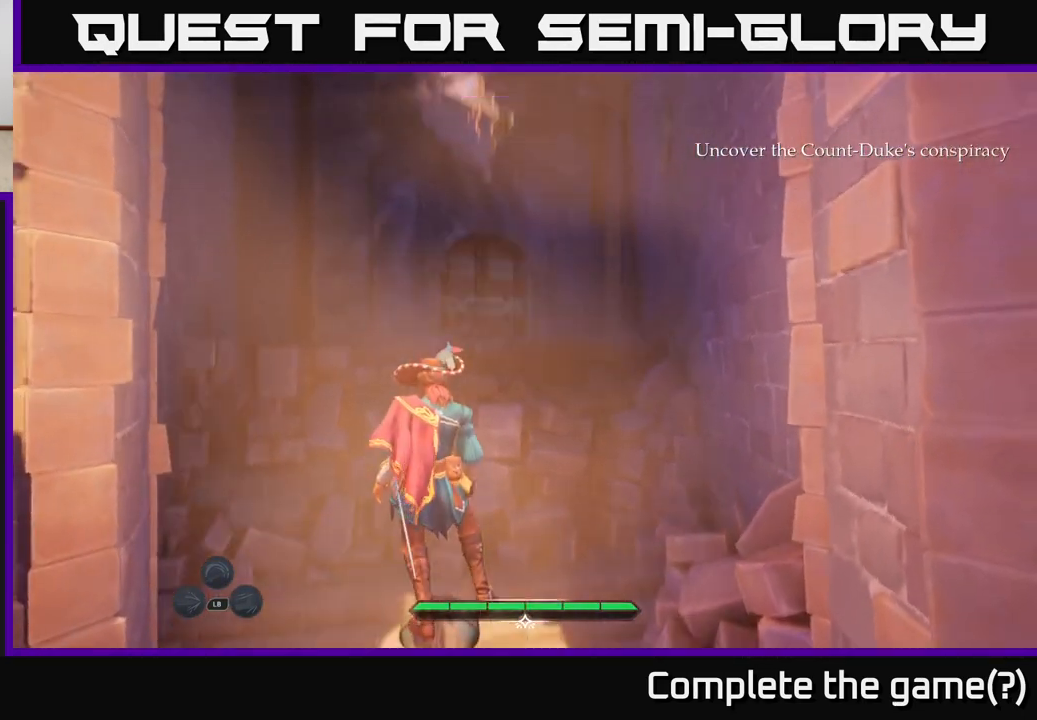
{"buttons": [], "left_stick": "center", "right_stick": "center", "events": [[133, "right_stick", "center"]]}
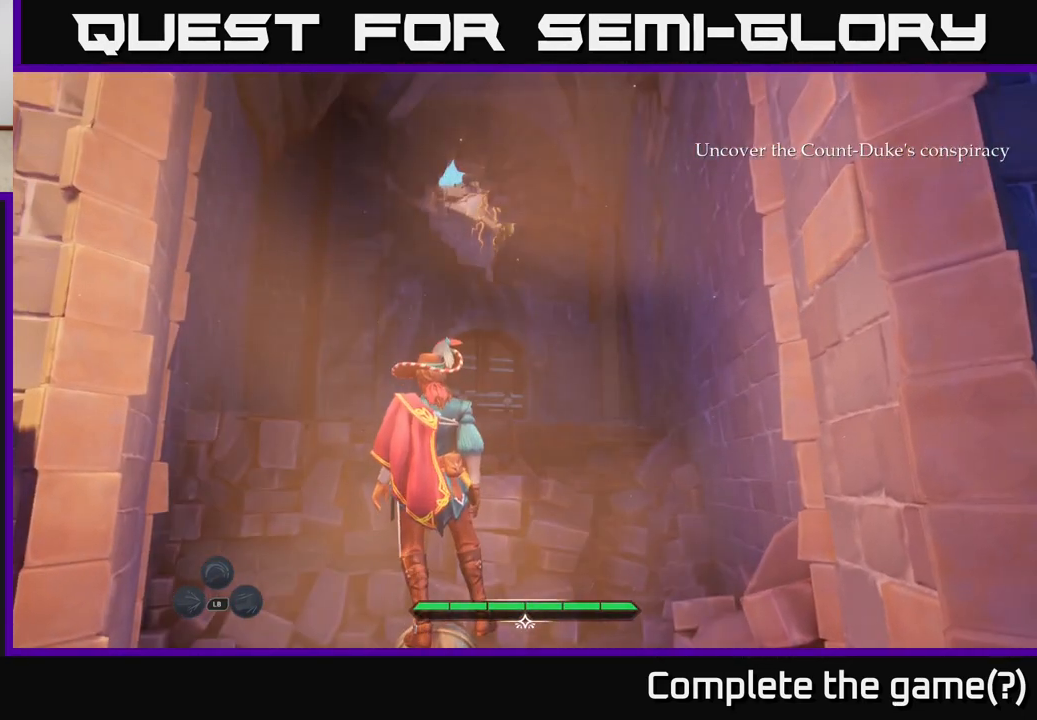
{"buttons": [], "left_stick": "center", "right_stick": "down-left", "events": [[317, "right_stick", "down-left"]]}
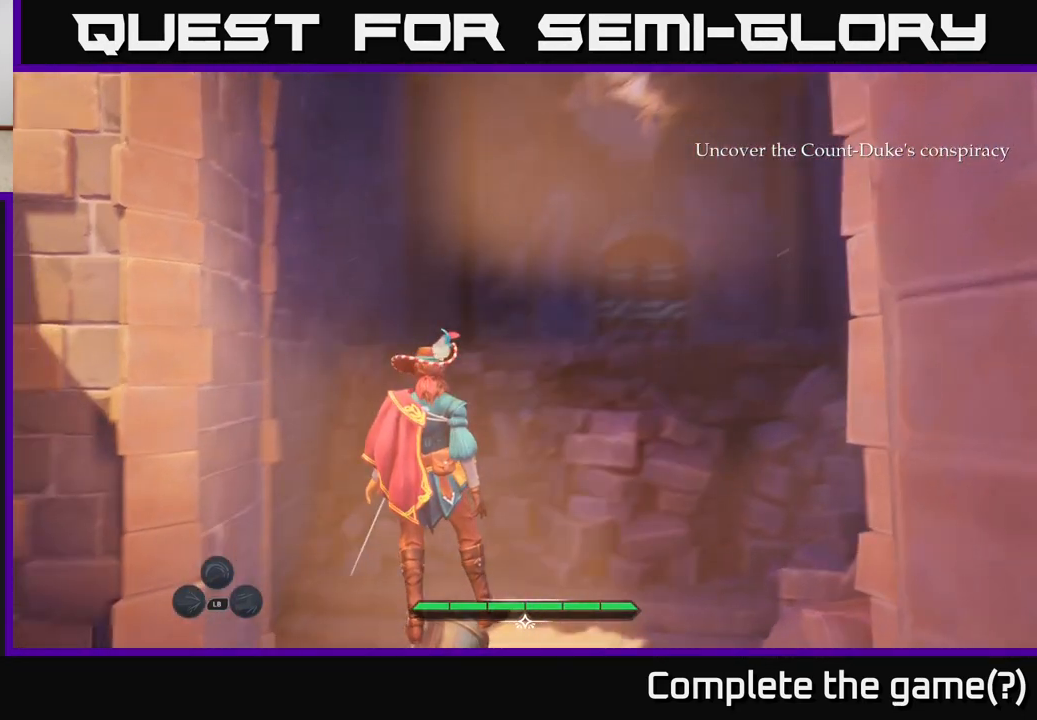
{"buttons": [], "left_stick": "center", "right_stick": "down-left", "events": []}
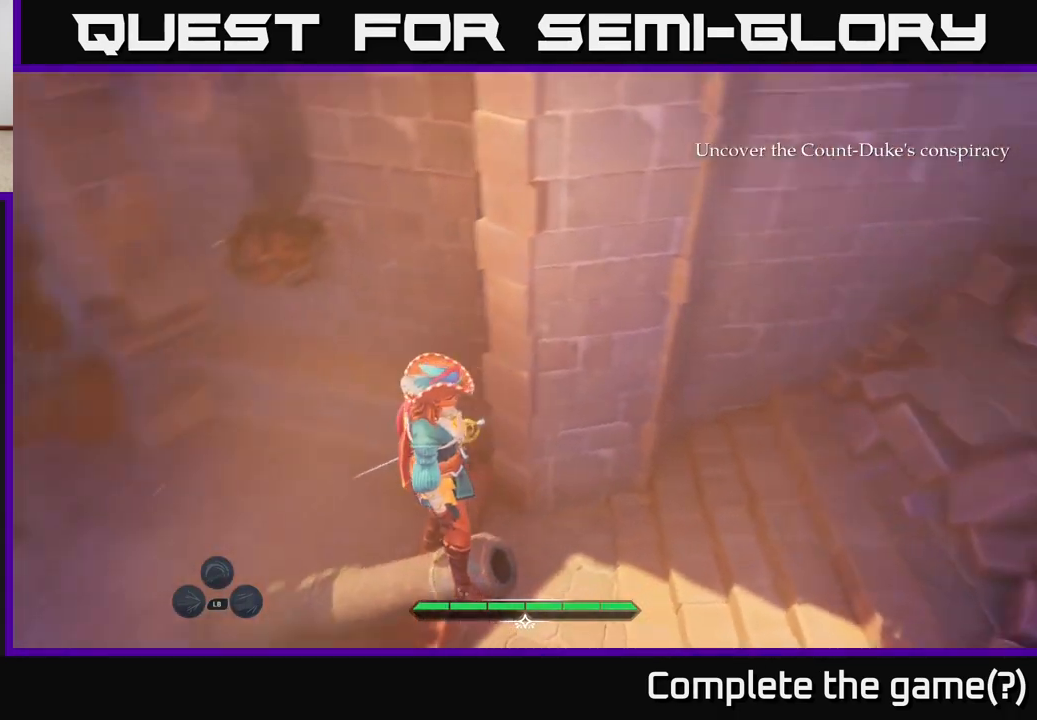
{"buttons": [], "left_stick": "center", "right_stick": "center", "events": [[133, "right_stick", "left"], [433, "right_stick", "center"]]}
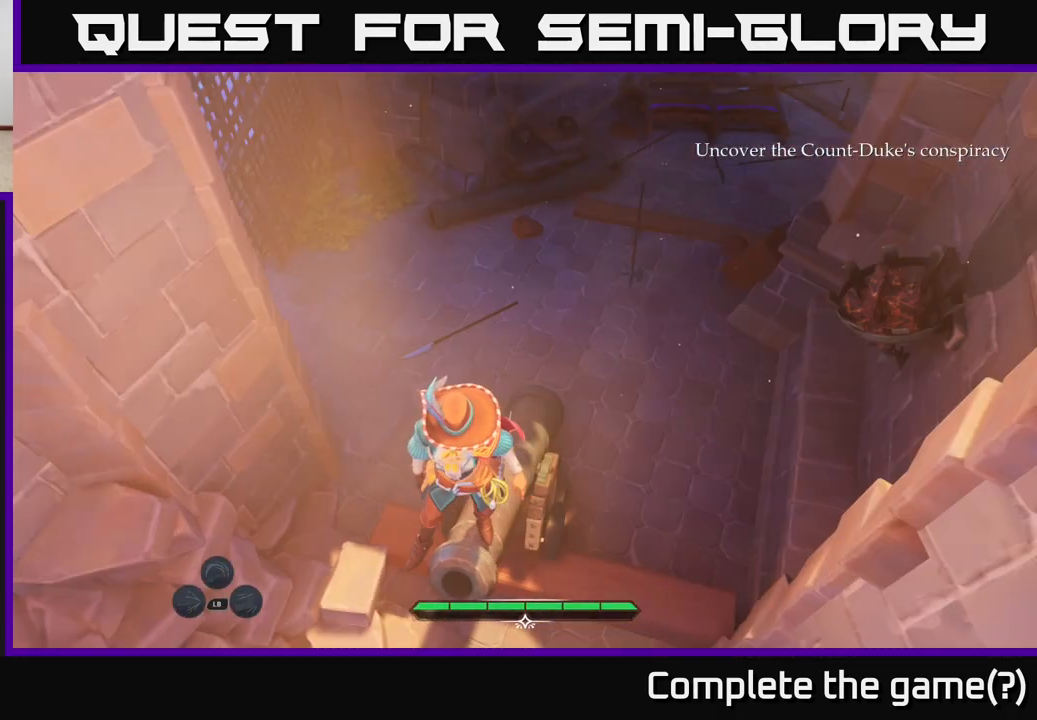
{"buttons": [], "left_stick": "up", "right_stick": "center", "events": [[117, "left_stick", "up-right"], [183, "right_stick", "up-right"], [300, "right_stick", "up"], [367, "left_stick", "up"], [417, "right_stick", "center"]]}
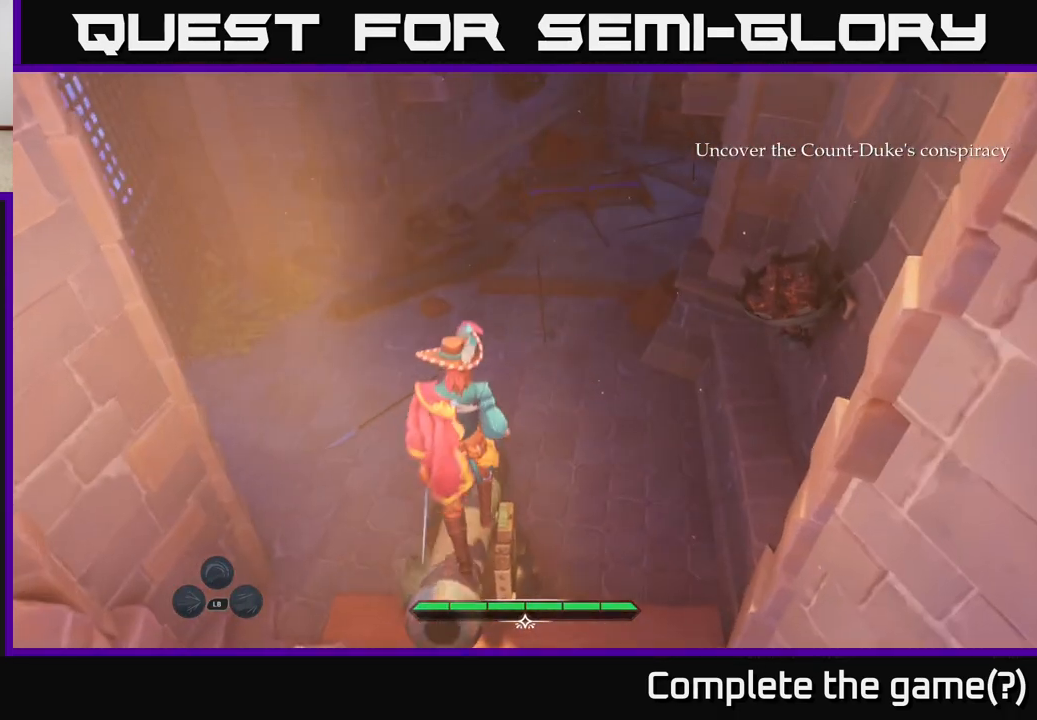
{"buttons": [], "left_stick": "up", "right_stick": "up-left", "events": [[400, "right_stick", "up-left"]]}
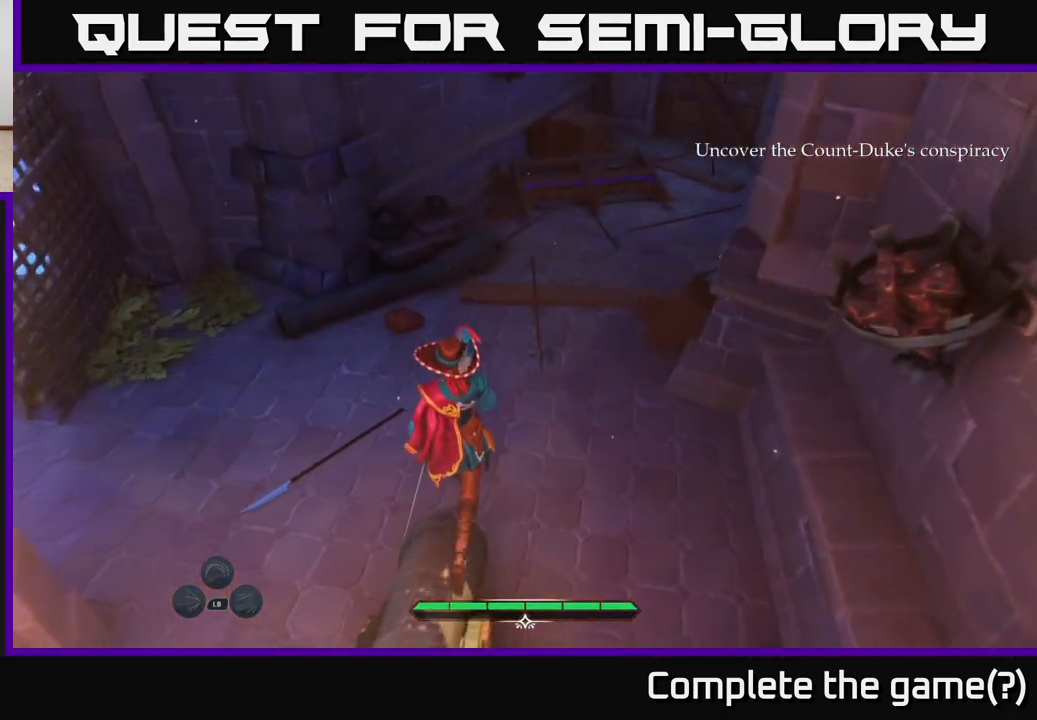
{"buttons": [], "left_stick": "up", "right_stick": "center", "events": [[50, "left_stick", "up-right"], [217, "right_stick", "up"], [283, "left_stick", "up"], [483, "right_stick", "center"]]}